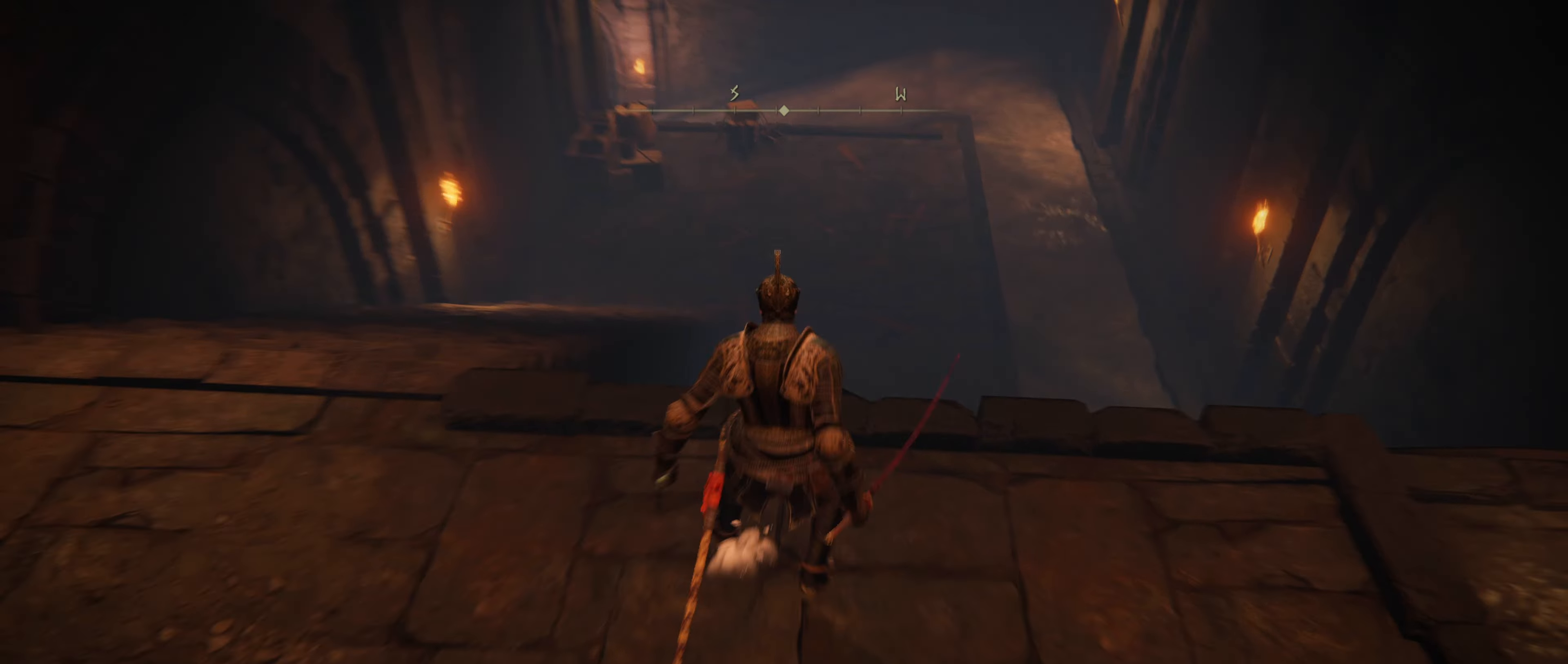
Gameplay with keyboard and mouse; each line is a JSON object with the keys and mouse buttons held at the frame after it. "events" lists presses ("down") and releases ("up") of "1", "2", "3", "4", "5", "a", "alt", "c", "caps_lock", "ctrl", "d", "e", "f", "g", "q", "r", "s", "shift", "t", "tab", "v", "w", "x", "z", "mouse_left", "mouse_wheel" and "mouse_right" between this image and that frame as [ms after this image, input, new state], when the widget could be followed in between. "mouse_left", "mouse_wheel", "mouse_right" = the "left", "wheel", "right" buttons of the "mouse" list. No other keys are recorded. "wheel" means that the mouse wheel is clicked or scrolled. Not read: mouse_move.
{"keys": ["shift", "w"], "mouse": [], "events": [[283, "a", "down"], [333, "shift", "down"], [417, "w", "down"], [467, "a", "up"]]}
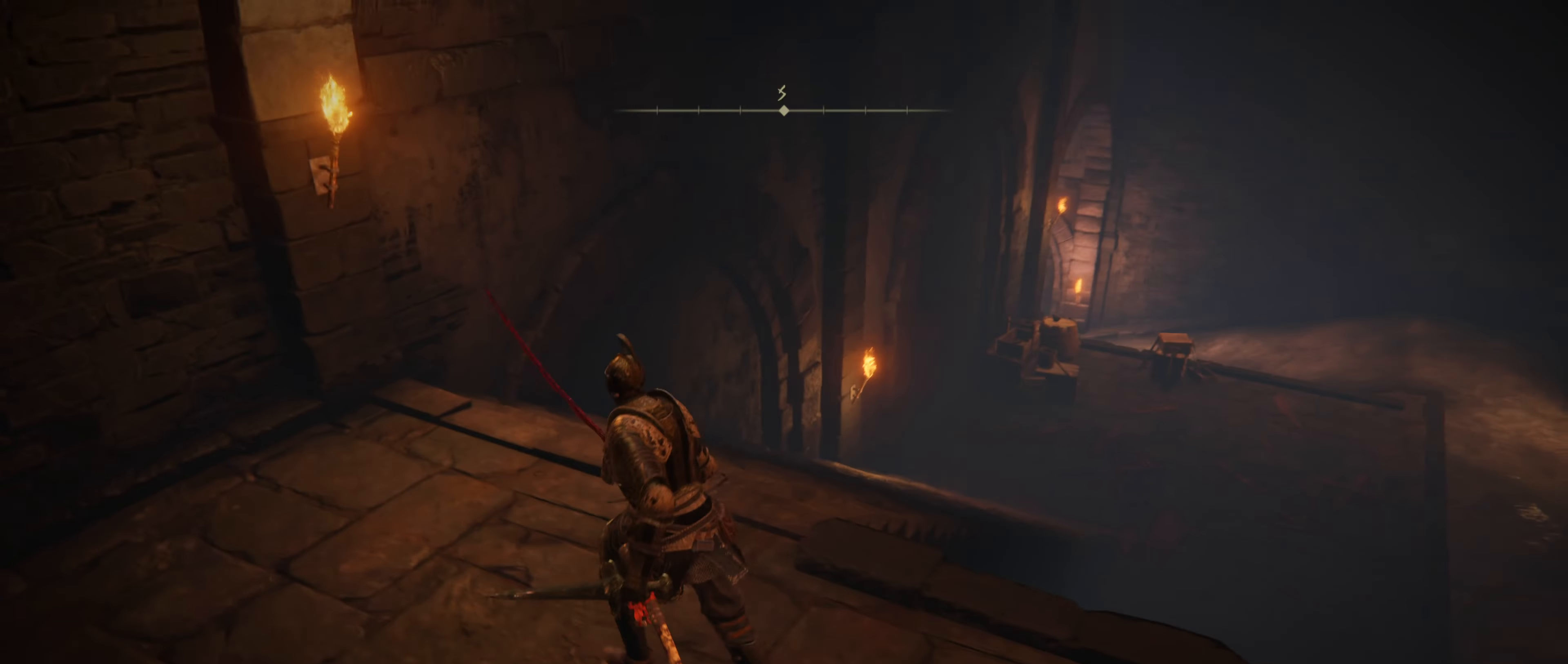
{"keys": ["a", "shift"], "mouse": [], "events": [[400, "a", "down"], [467, "w", "up"]]}
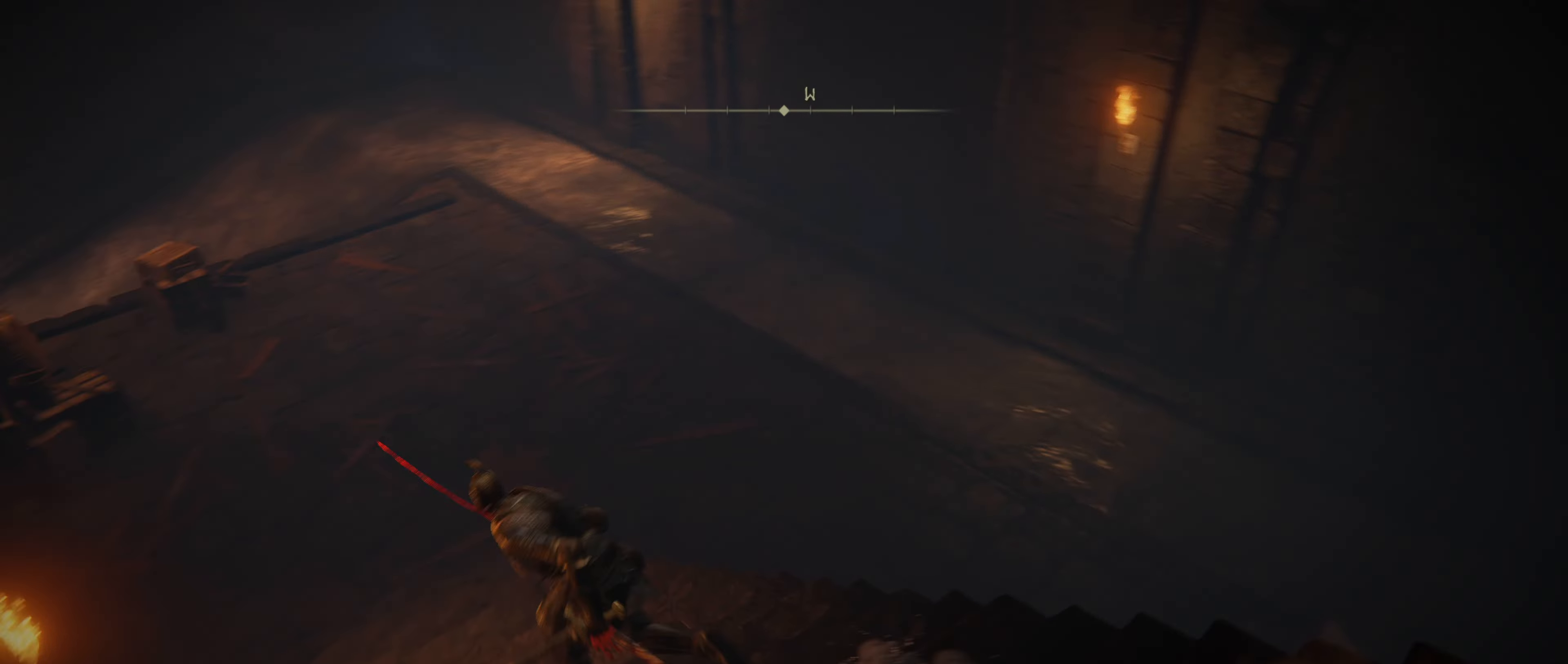
{"keys": ["shift"], "mouse": [], "events": [[200, "w", "down"], [267, "w", "up"], [500, "a", "up"]]}
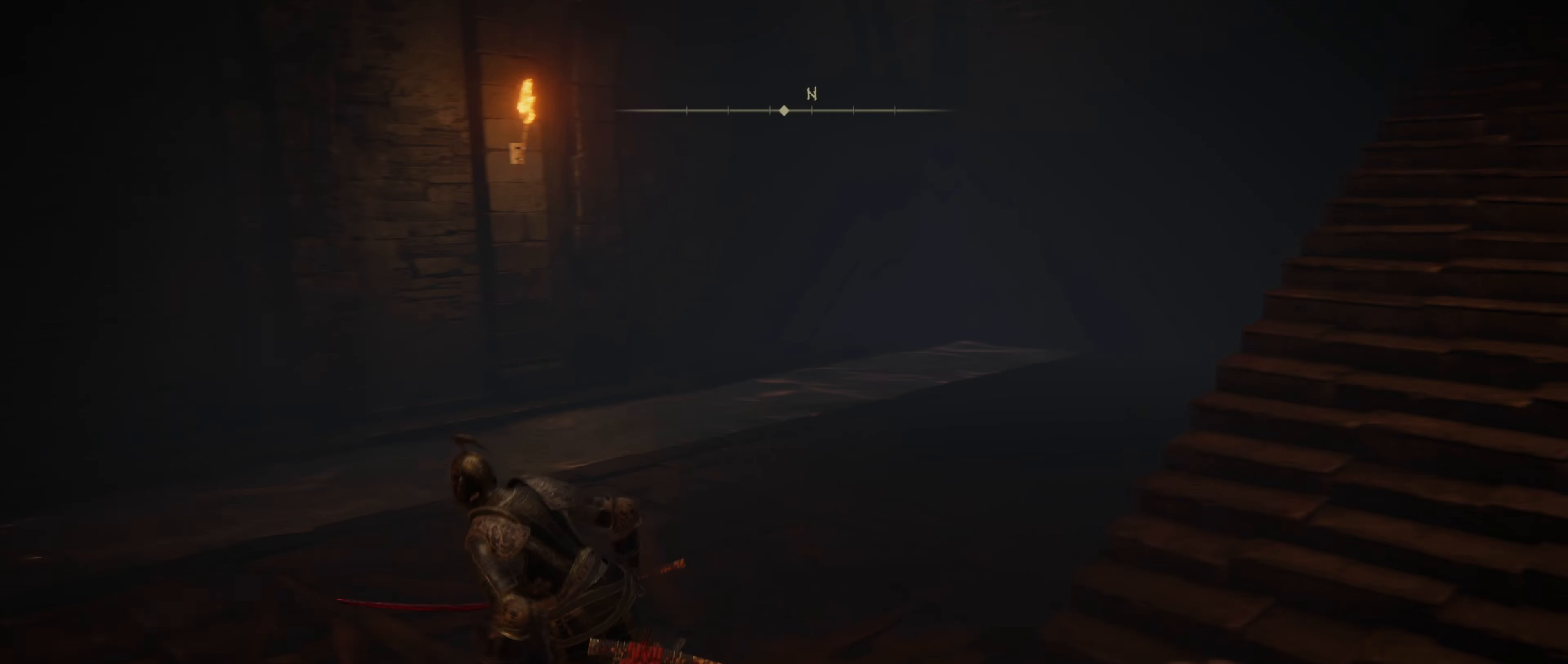
{"keys": ["d", "shift", "w"], "mouse": [], "events": [[150, "w", "down"], [383, "d", "down"]]}
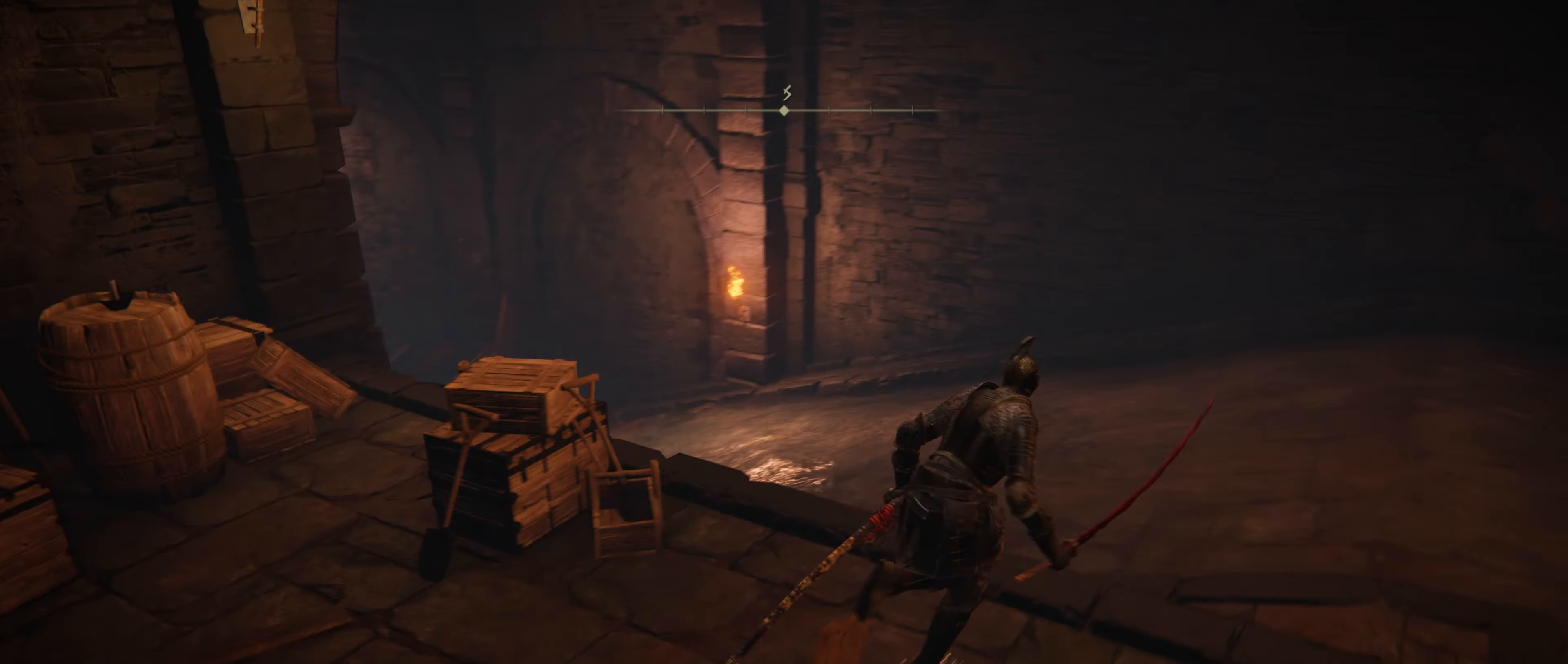
{"keys": ["shift", "w"], "mouse": [], "events": [[67, "d", "up"]]}
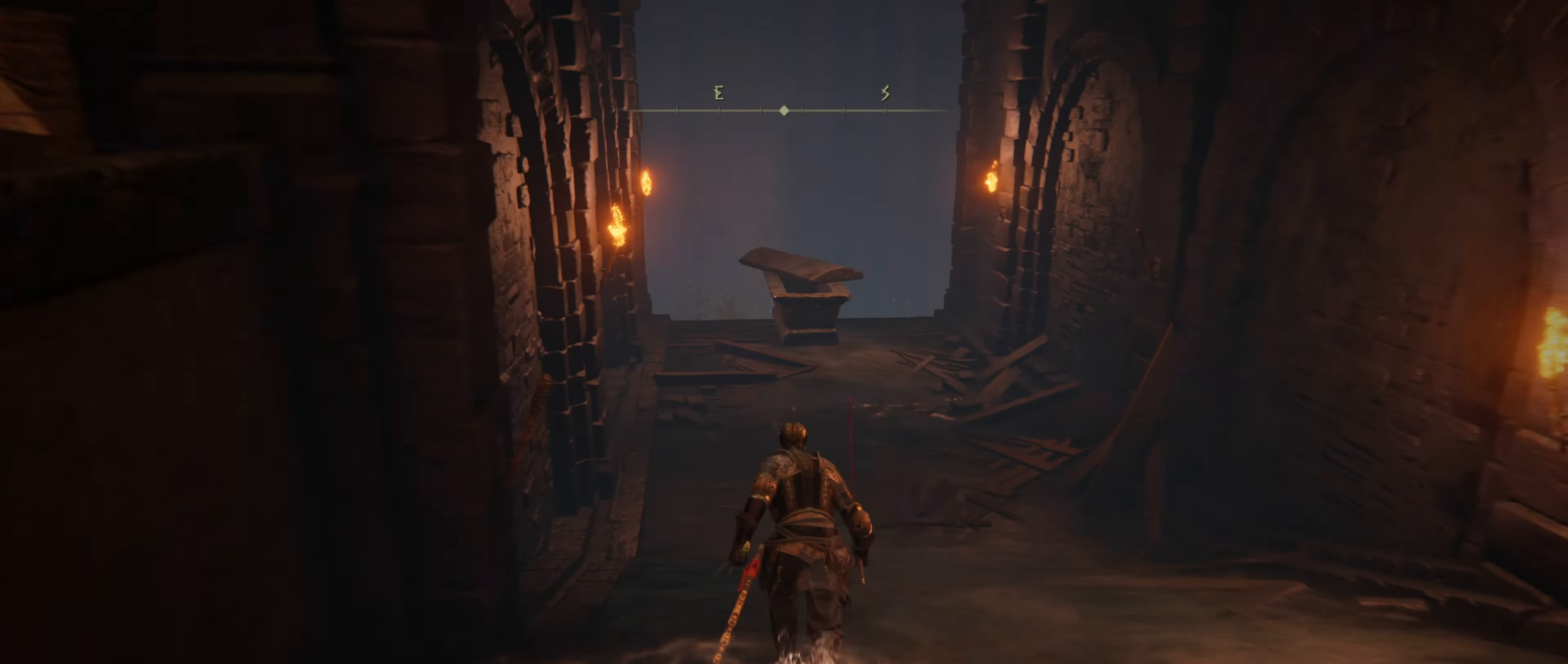
{"keys": ["shift", "w"], "mouse": [], "events": [[133, "d", "down"], [200, "d", "up"]]}
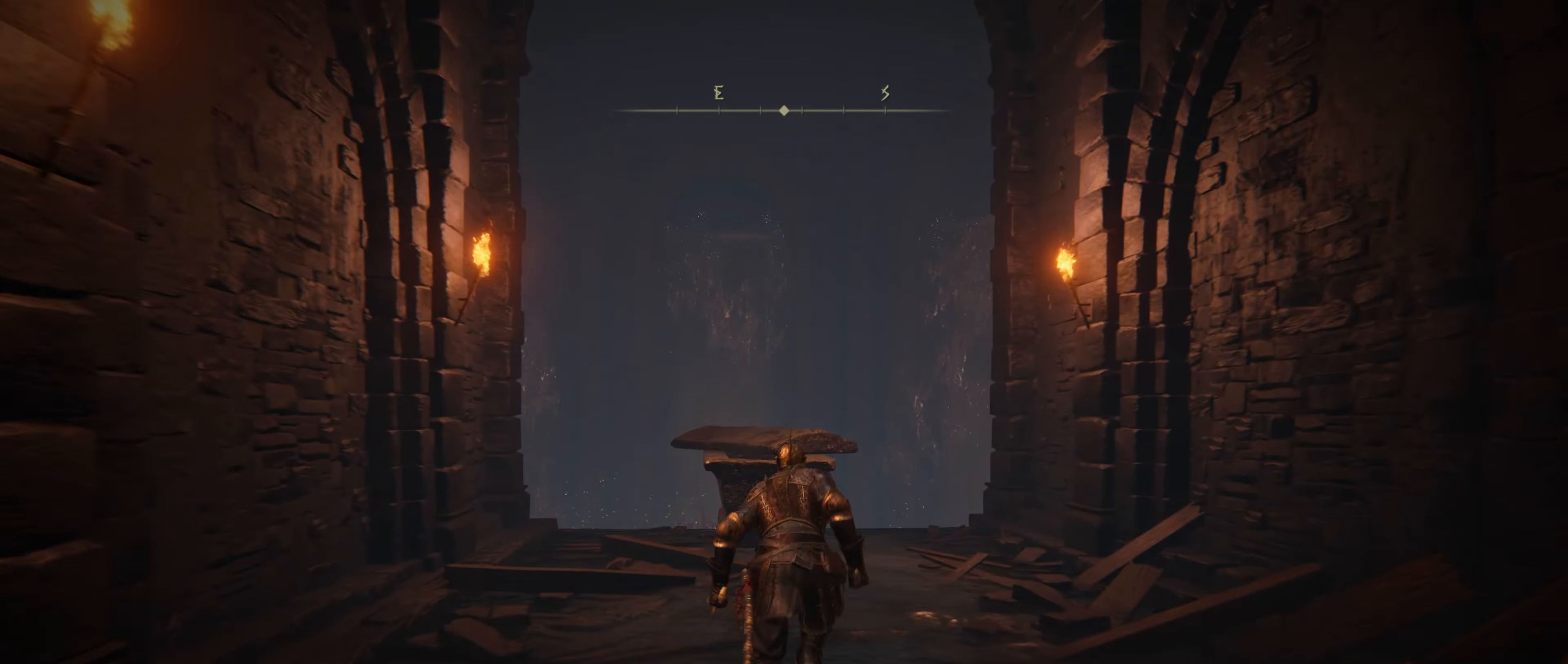
{"keys": [], "mouse": [], "events": [[450, "shift", "up"], [450, "w", "up"]]}
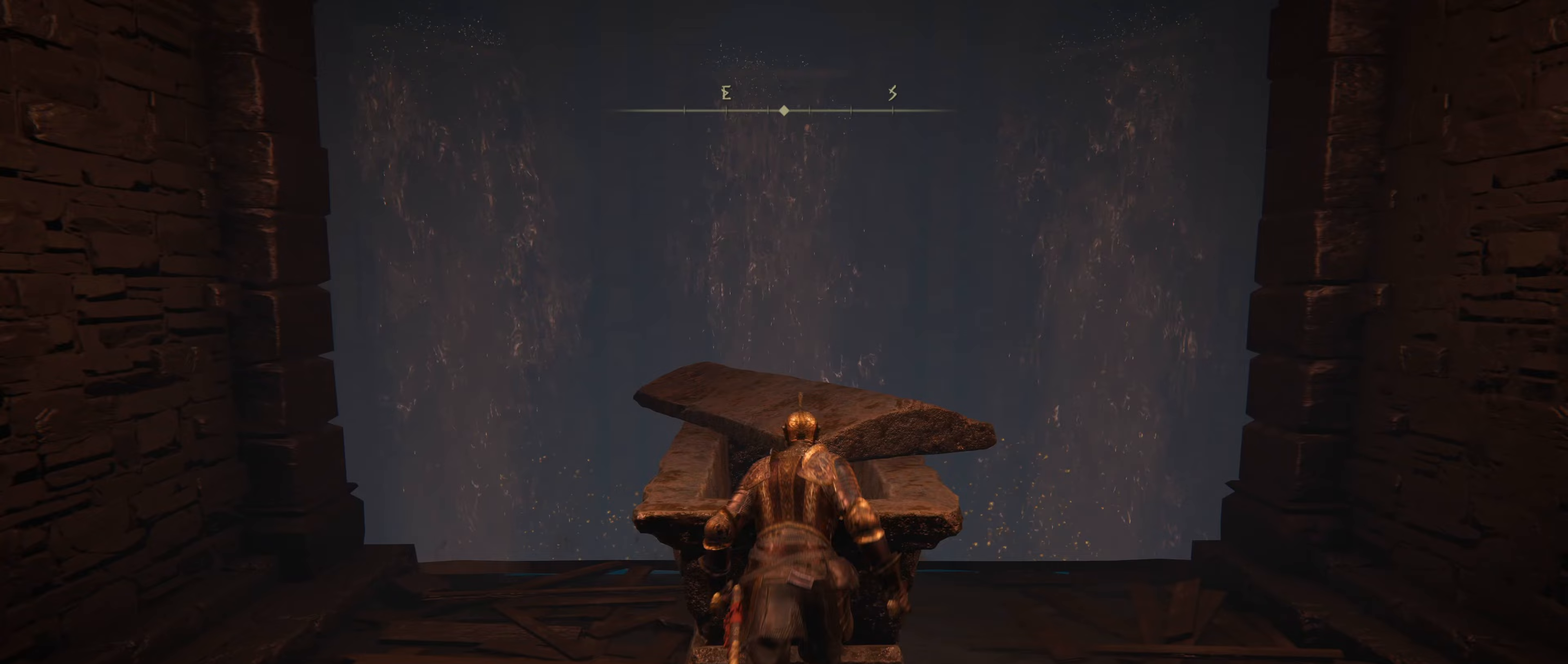
{"keys": [], "mouse": [], "events": [[133, "e", "down"], [183, "e", "up"]]}
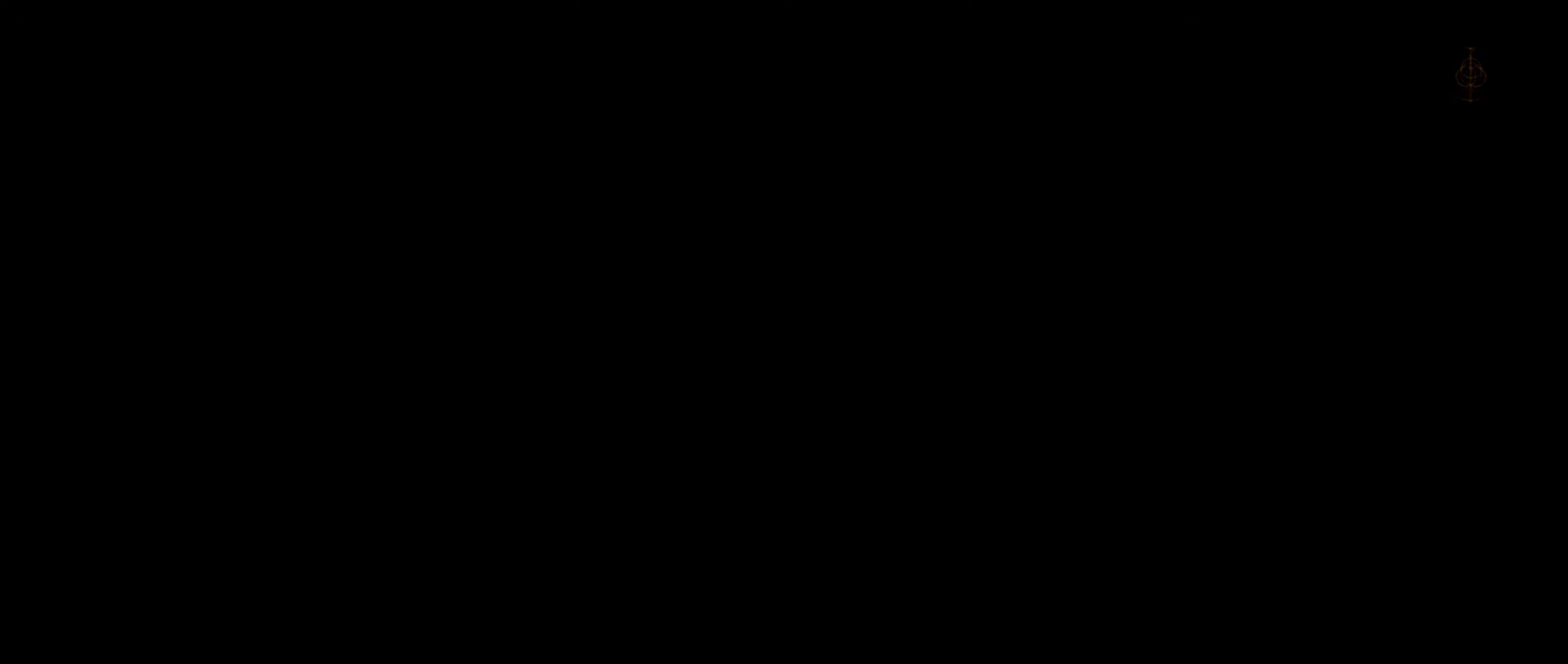
{"keys": [], "mouse": [], "events": []}
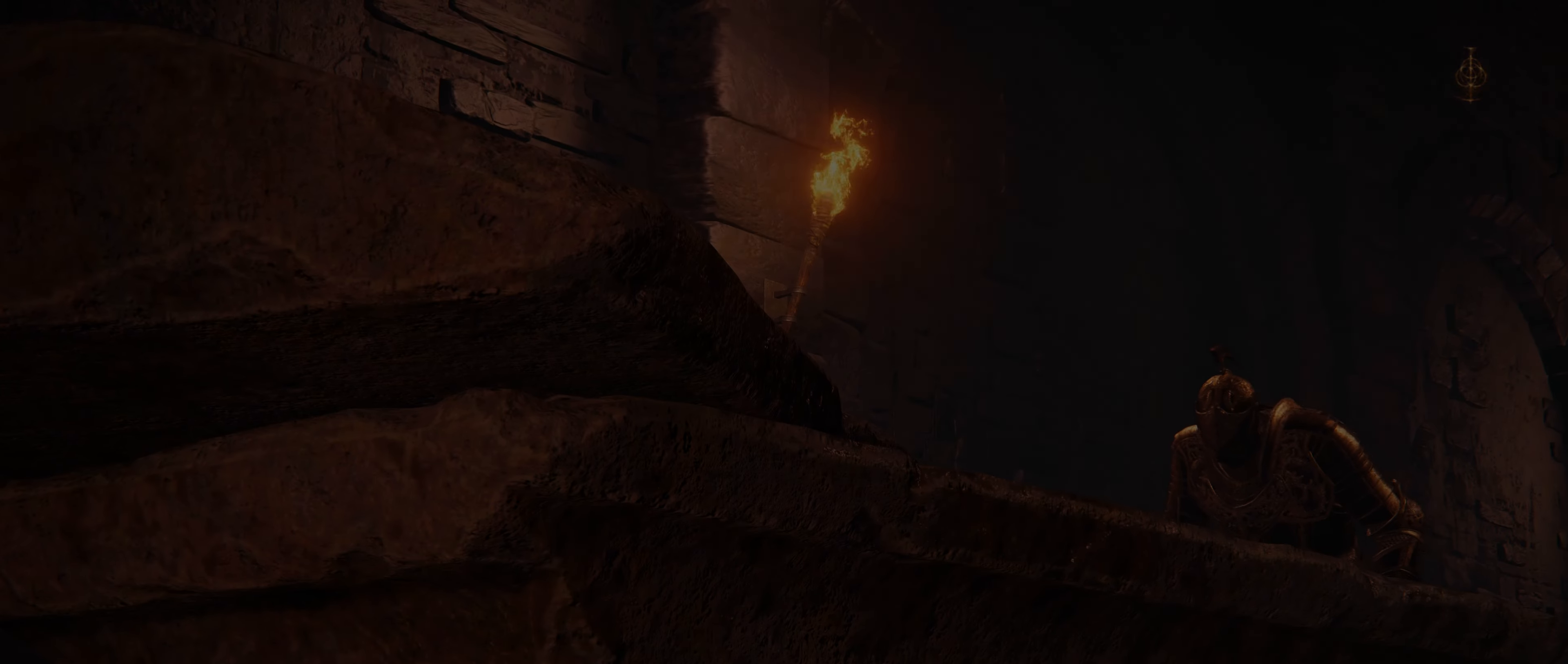
{"keys": [], "mouse": [], "events": []}
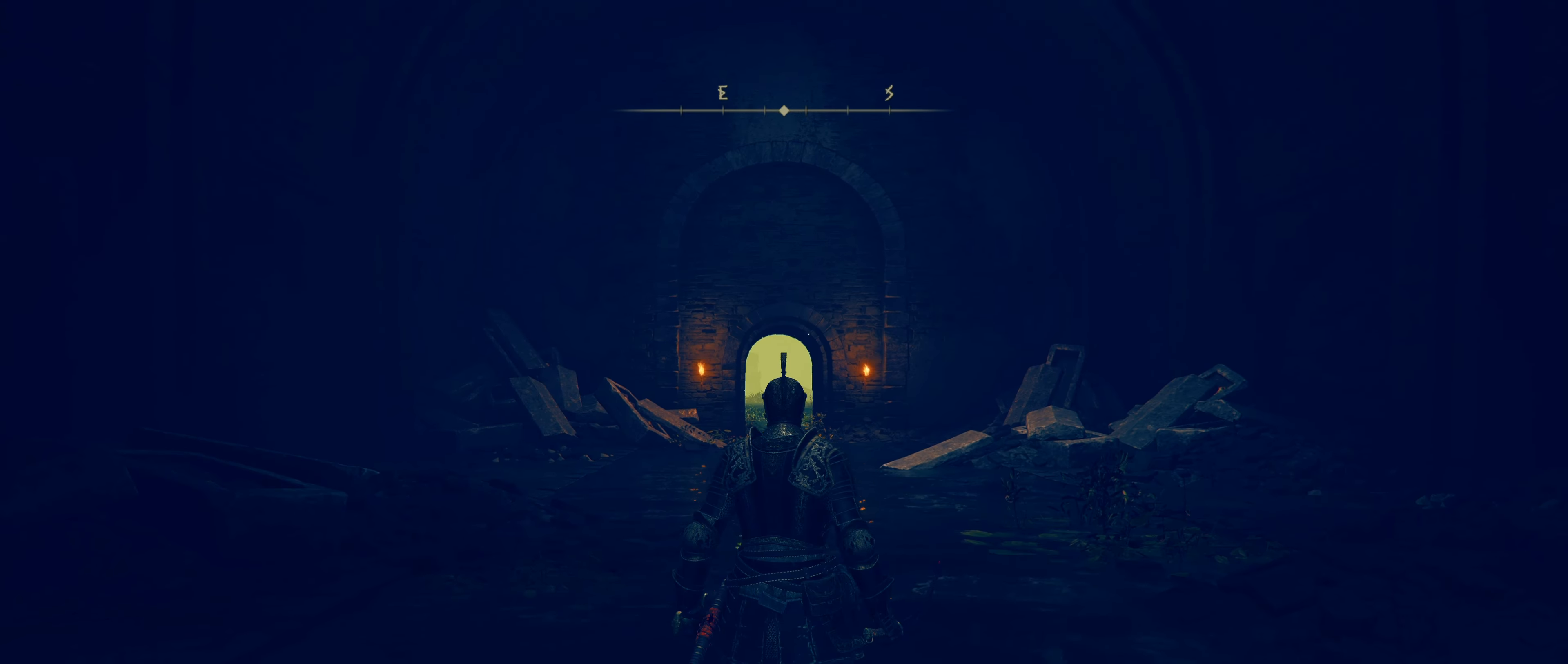
{"keys": ["shift", "w"], "mouse": [], "events": [[33, "w", "down"], [100, "shift", "down"]]}
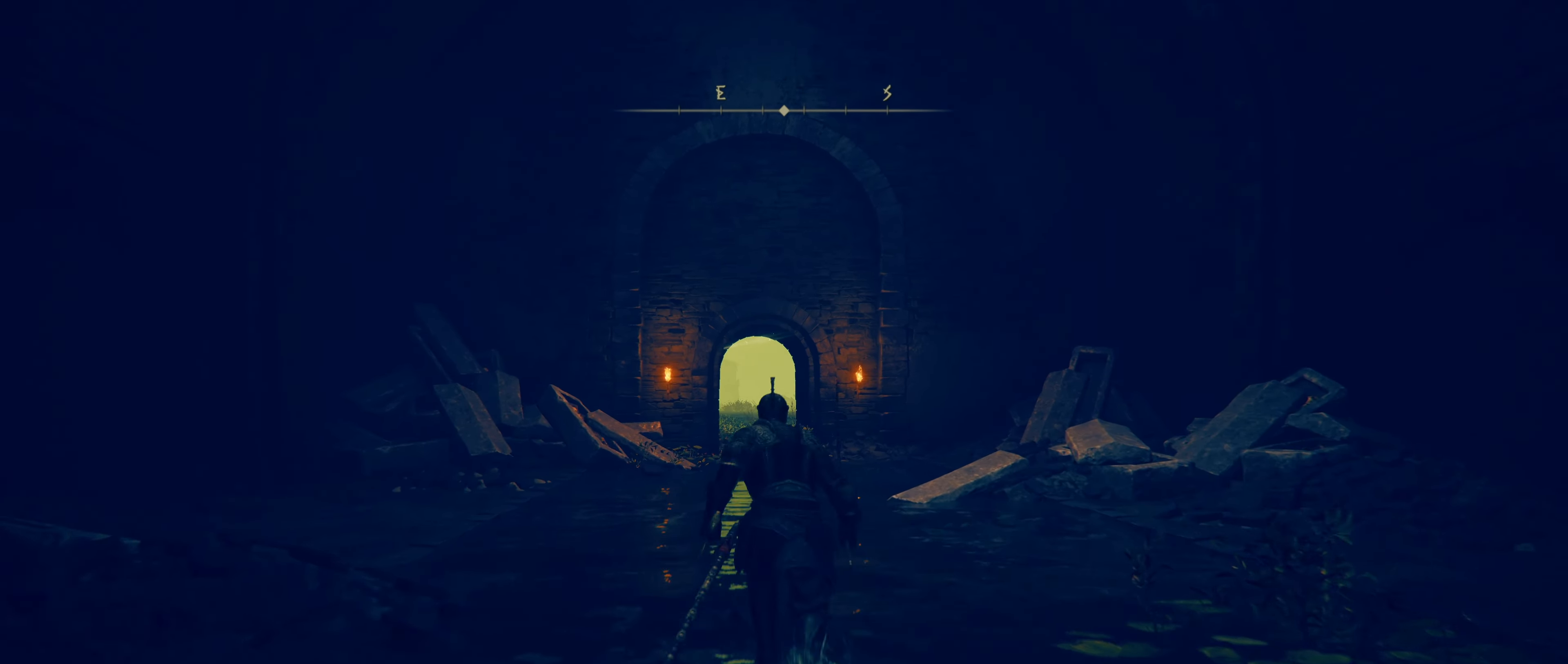
{"keys": ["shift", "w"], "mouse": [], "events": []}
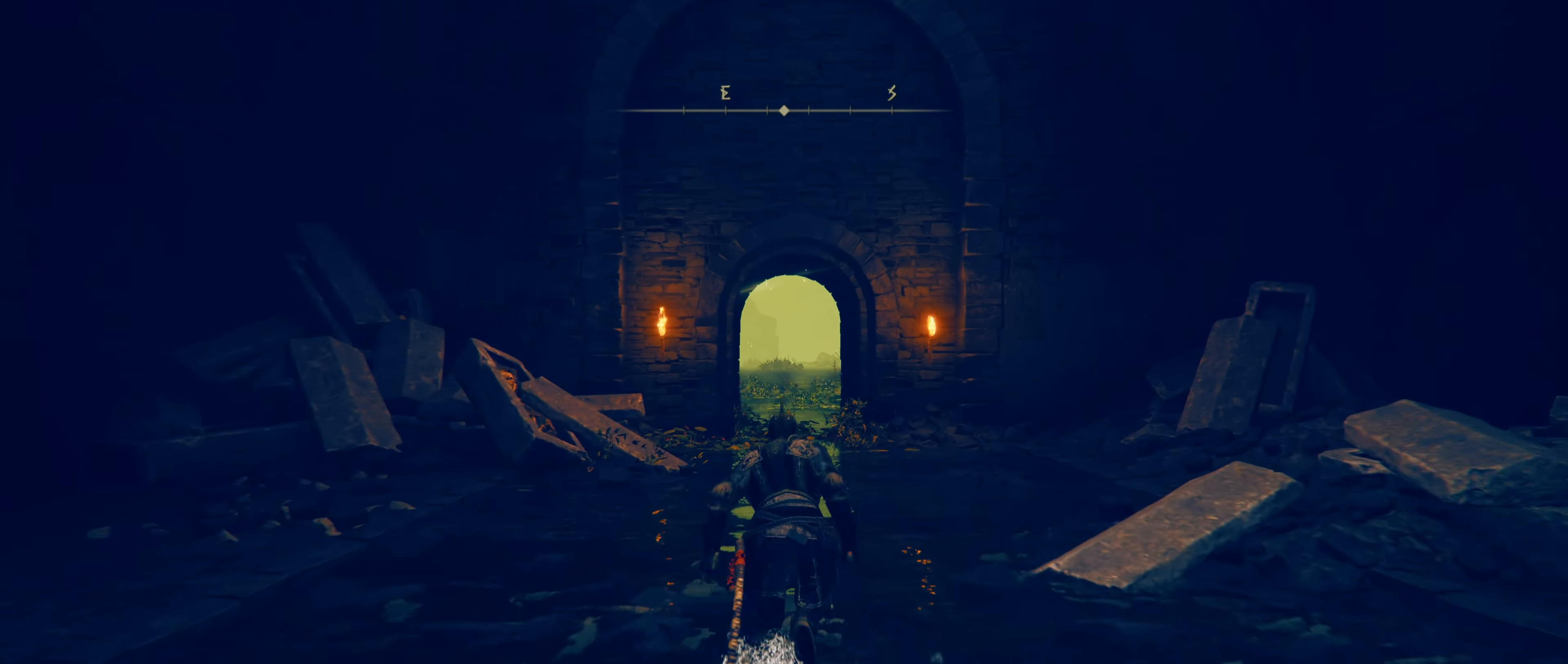
{"keys": ["shift", "w"], "mouse": [], "events": []}
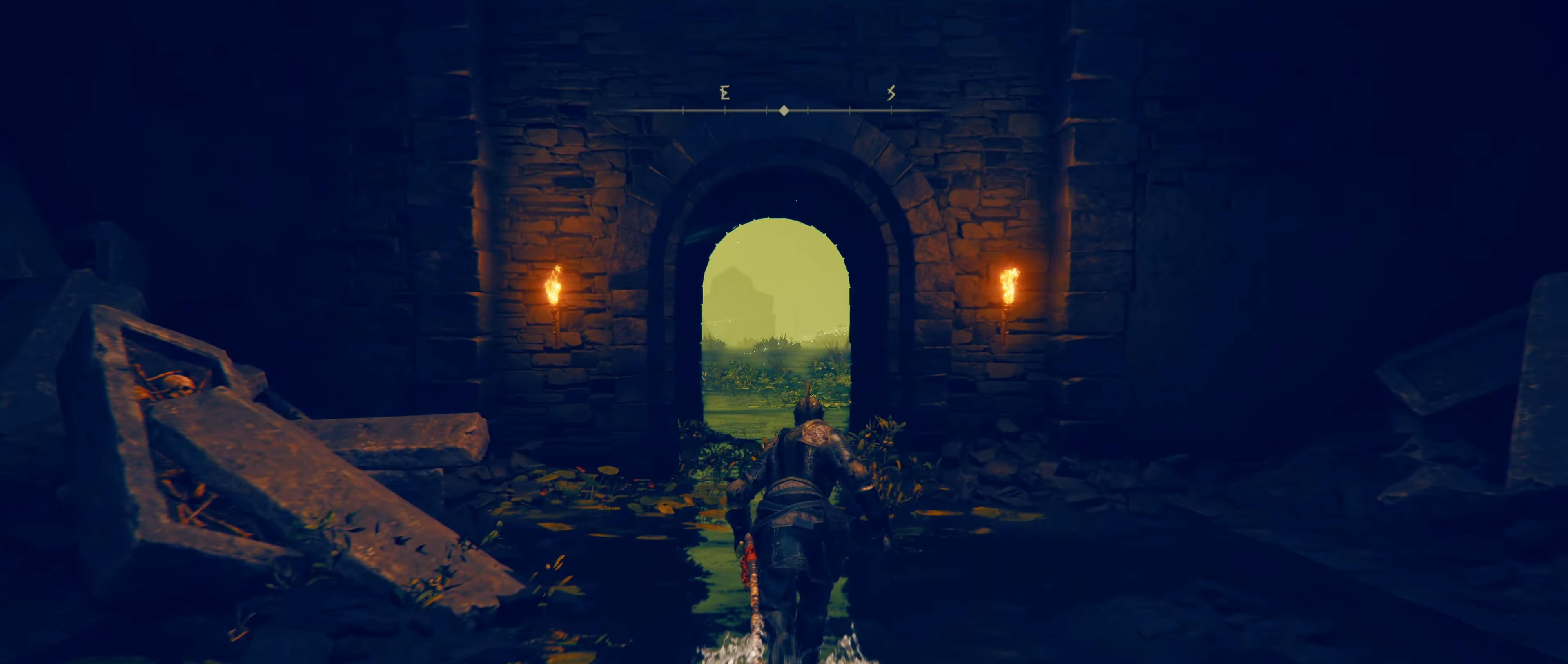
{"keys": ["shift", "w"], "mouse": [], "events": []}
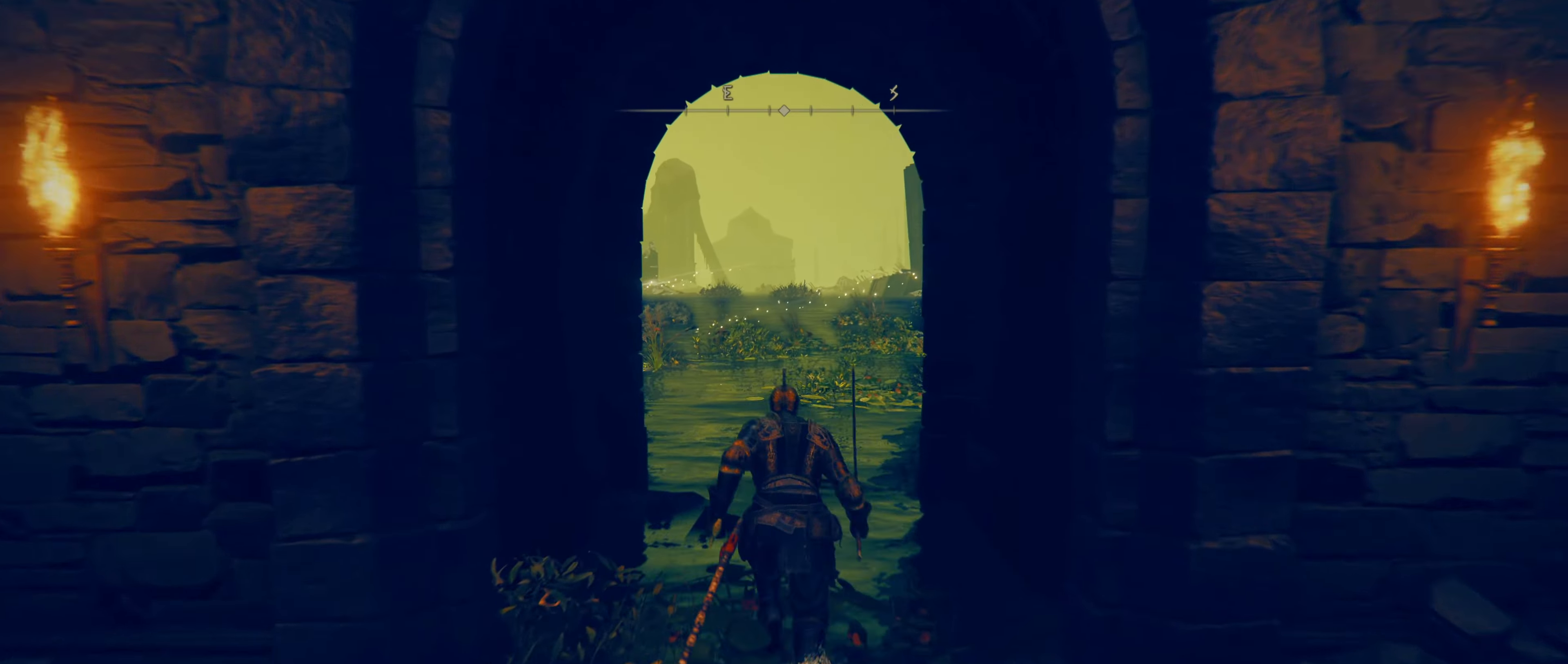
{"keys": ["shift", "w"], "mouse": [], "events": []}
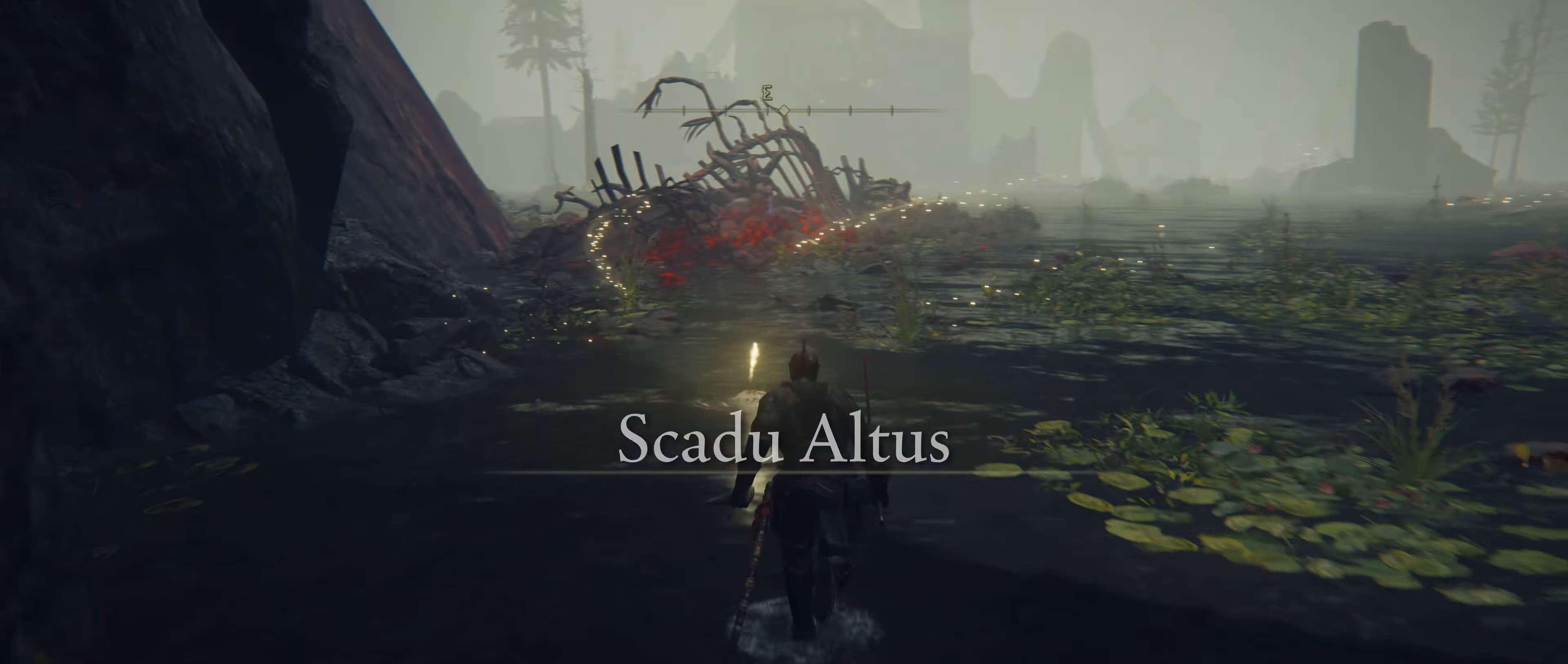
{"keys": [], "mouse": [], "events": [[300, "shift", "up"], [300, "w", "up"]]}
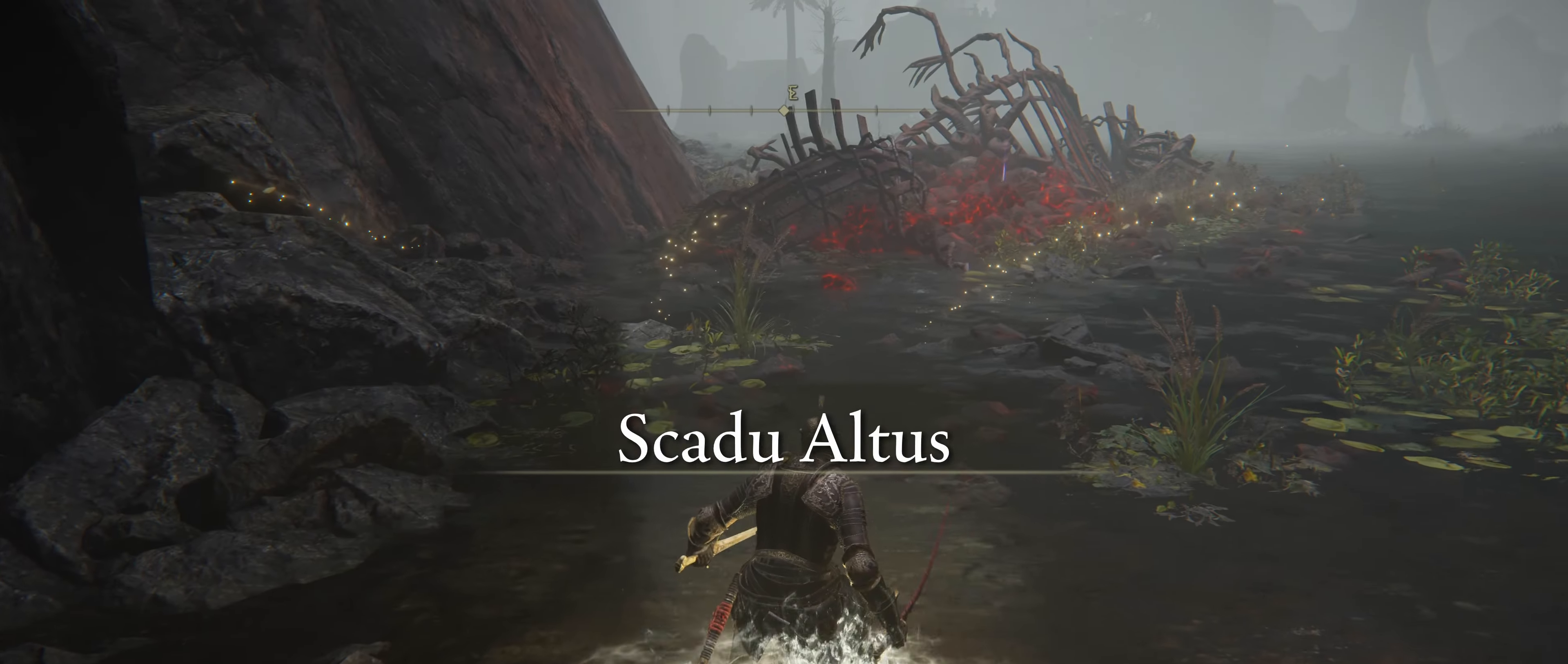
{"keys": [], "mouse": [], "events": [[150, "e", "down"], [217, "e", "up"]]}
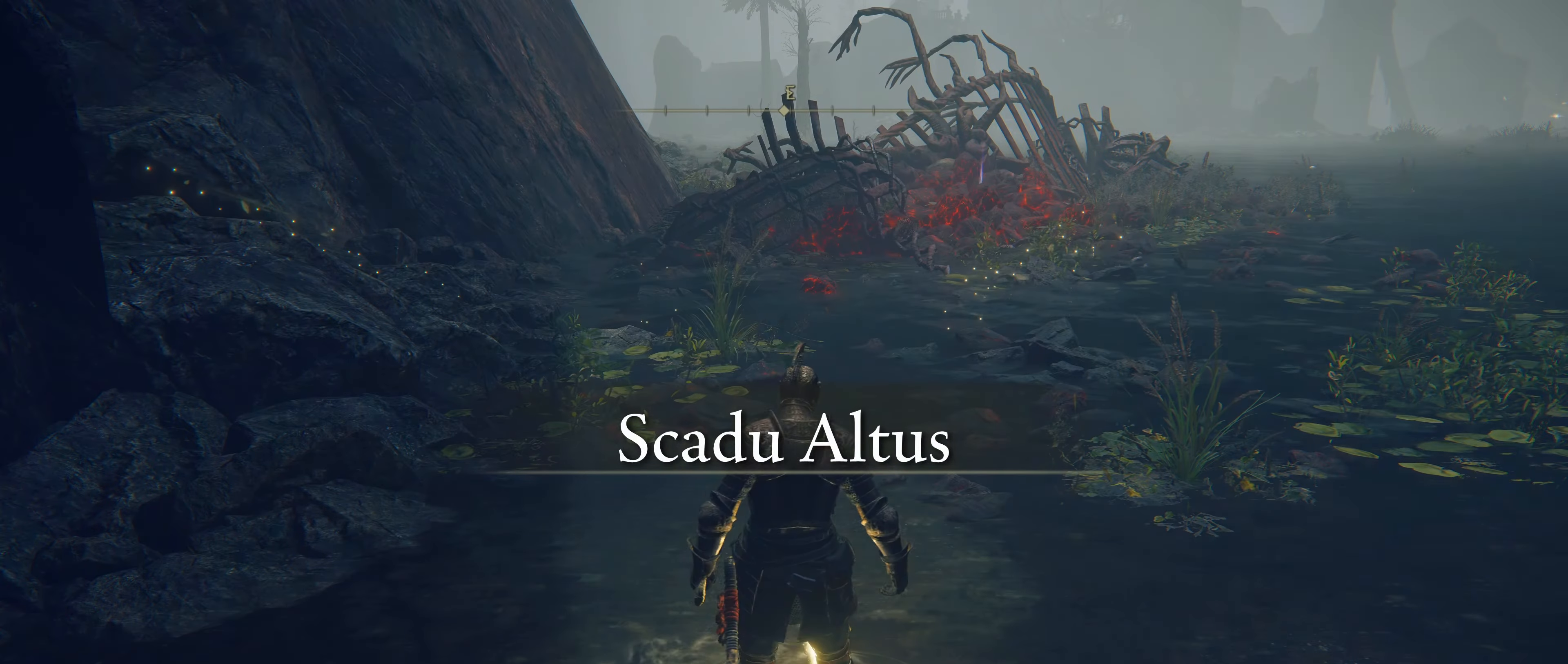
{"keys": [], "mouse": [], "events": []}
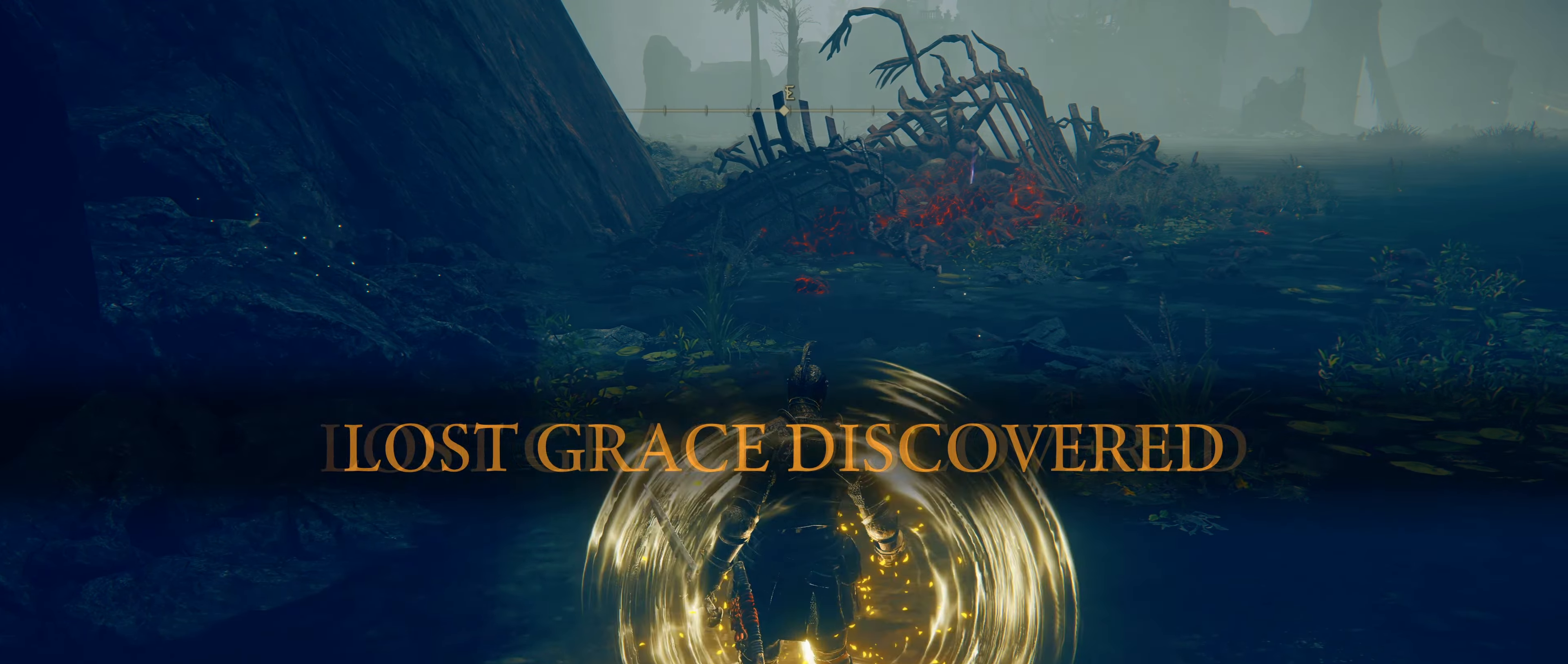
{"keys": [], "mouse": [], "events": []}
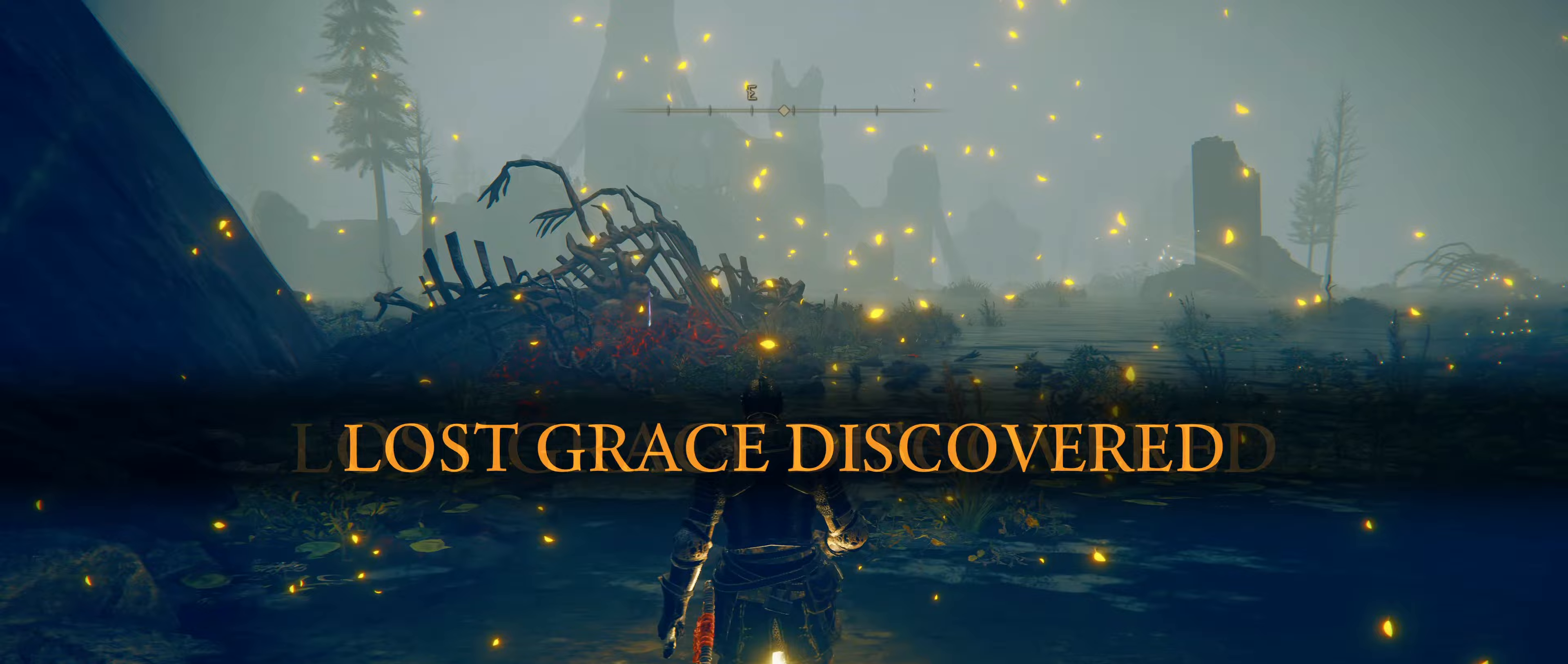
{"keys": [], "mouse": [], "events": []}
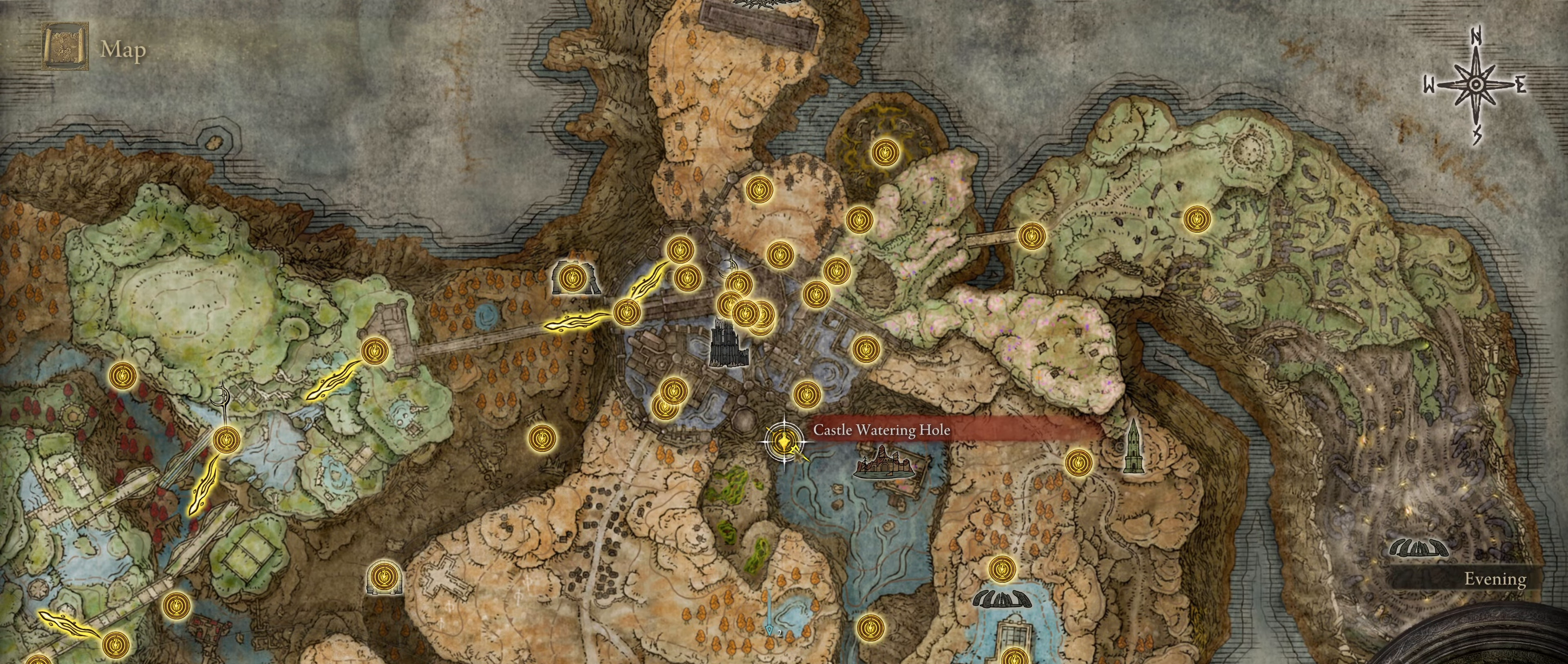
{"keys": [], "mouse": [], "events": []}
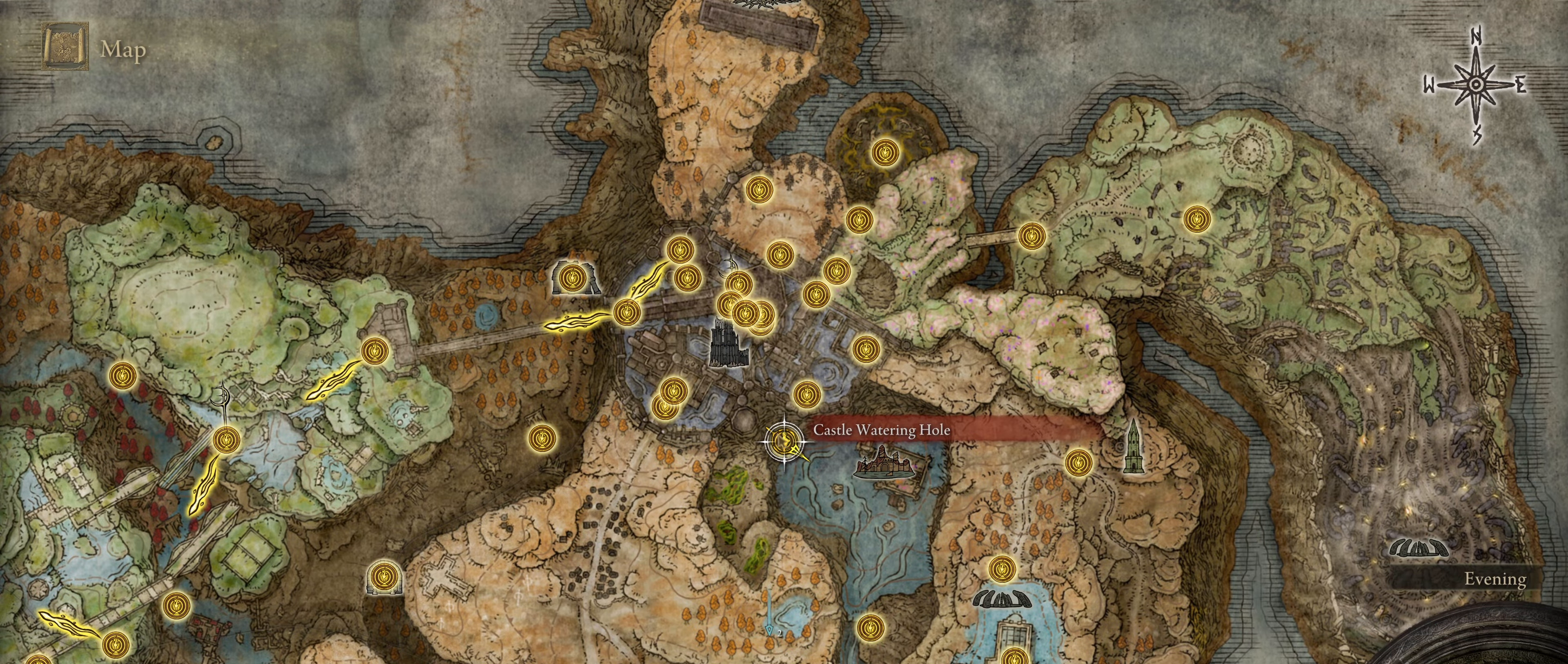
{"keys": [], "mouse": [], "events": []}
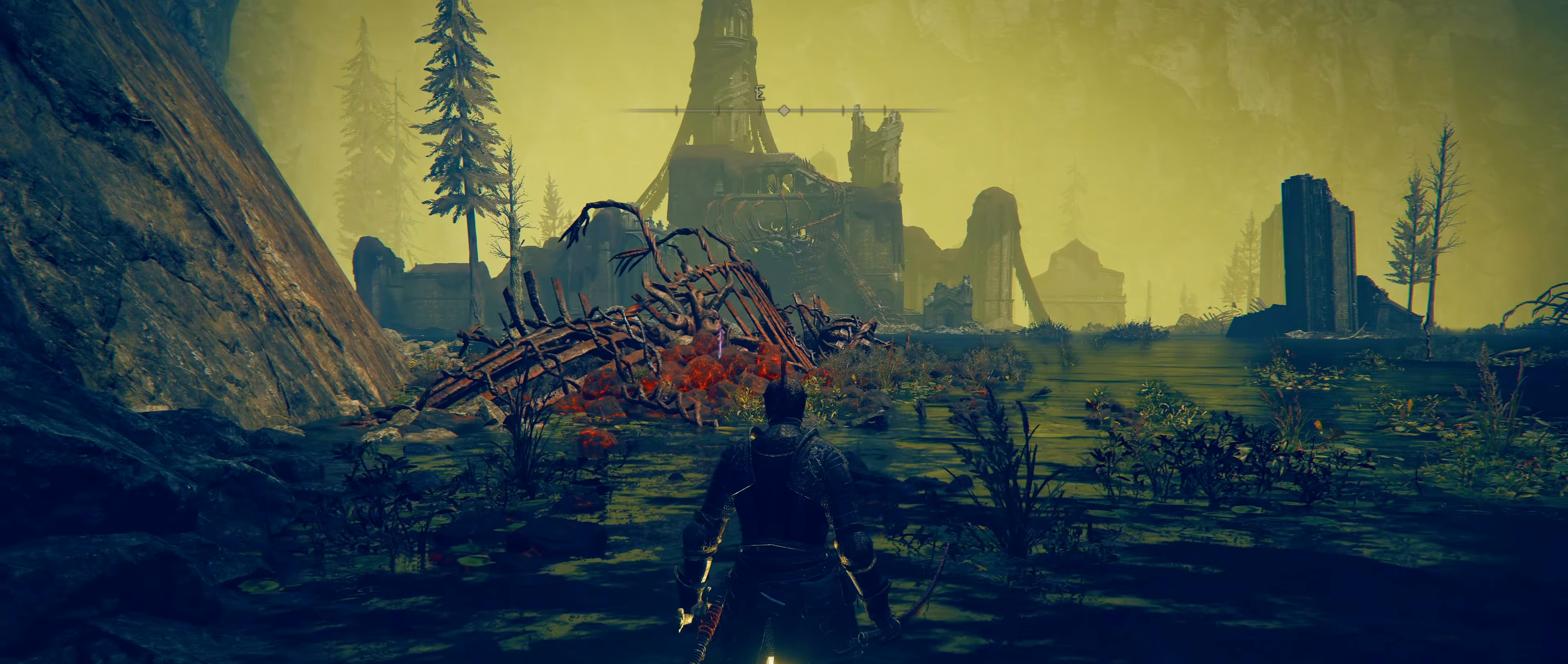
{"keys": ["shift", "w"], "mouse": [], "events": [[267, "w", "down"], [283, "shift", "down"]]}
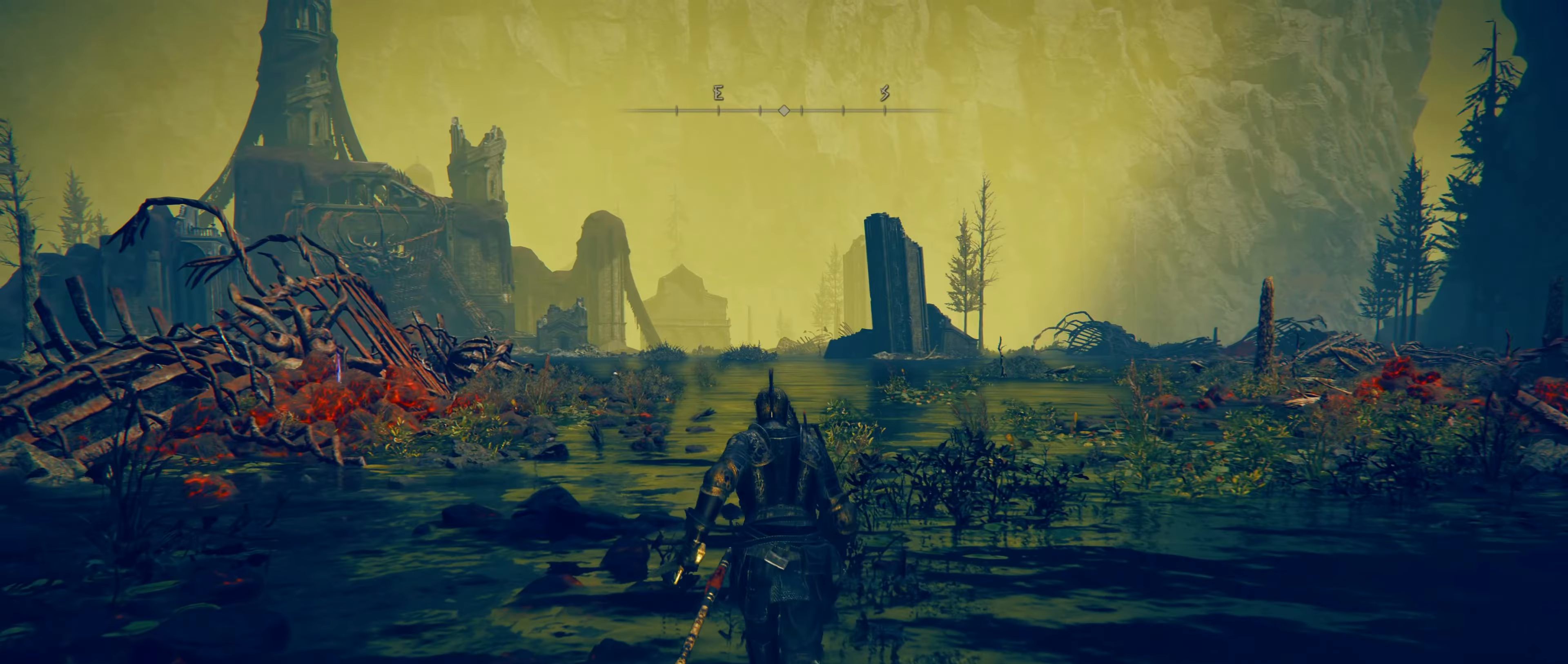
{"keys": ["e", "shift", "w"], "mouse": [], "events": [[83, "e", "down"]]}
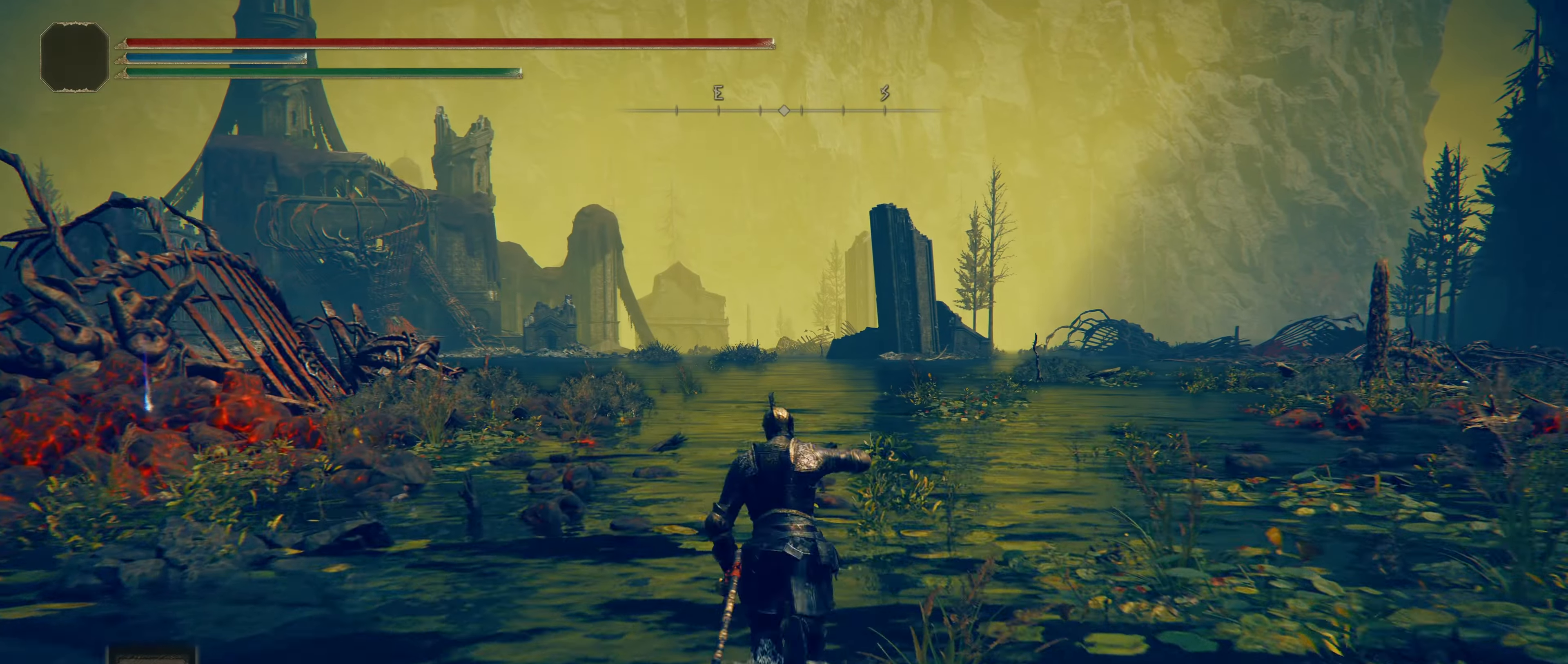
{"keys": ["shift", "w"], "mouse": [], "events": [[83, "e", "up"]]}
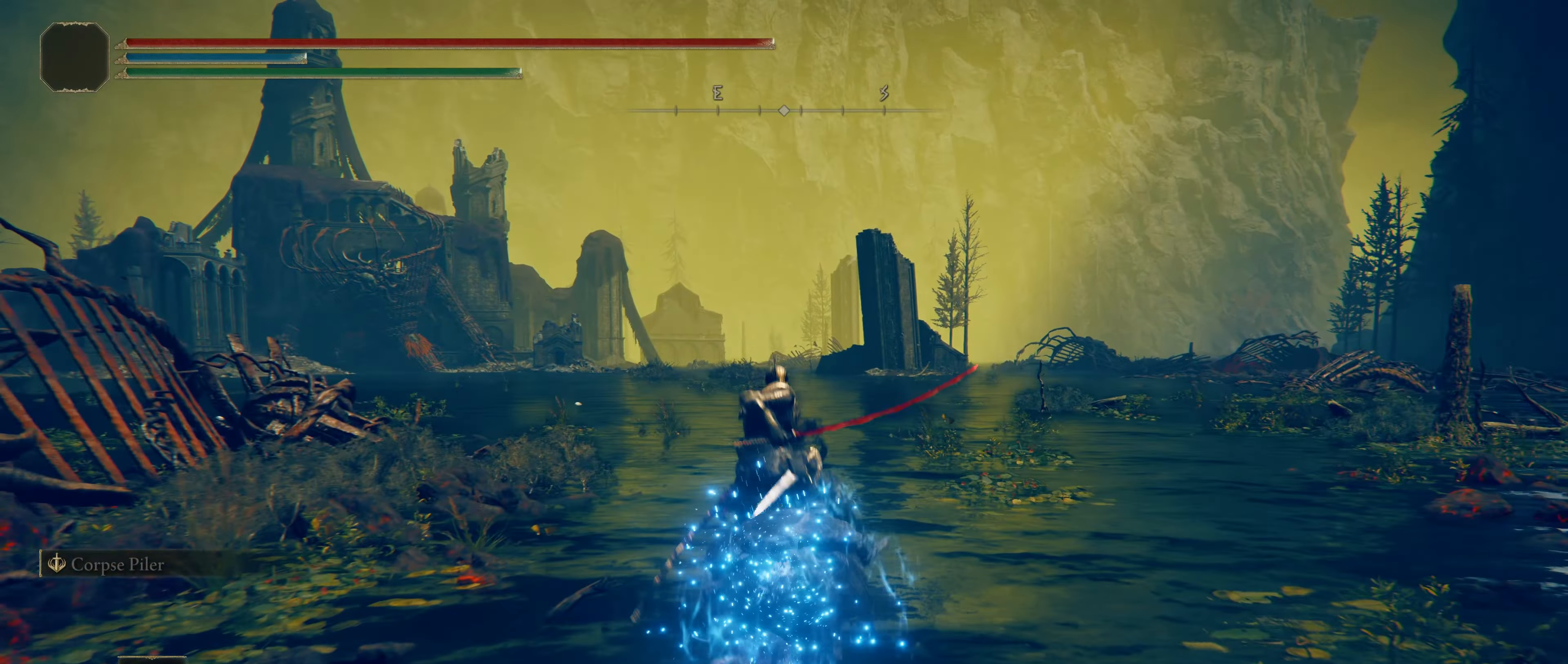
{"keys": ["shift", "w"], "mouse": [], "events": []}